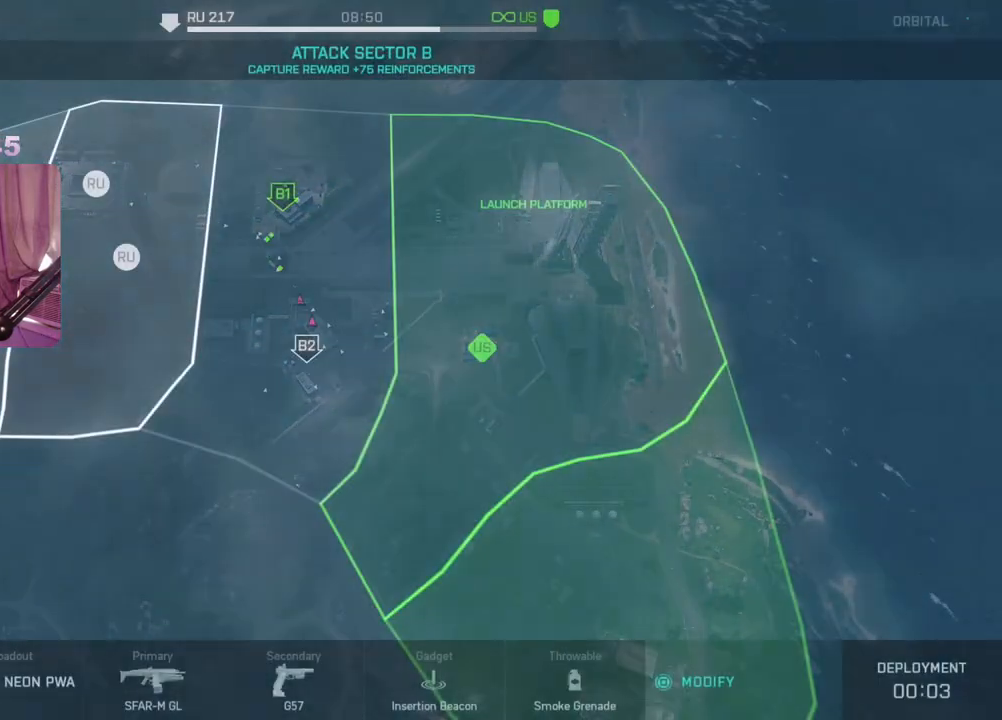
Gameplay with a controller (Xbox layout); each line is a JSON object with the inputs held at the frame after it. "events" lists button and stick changes between this image and that frame as [ms after this image, input, new state], when the widget could be followed in between.
{"buttons": [], "left_stick": "center", "right_stick": "center", "events": []}
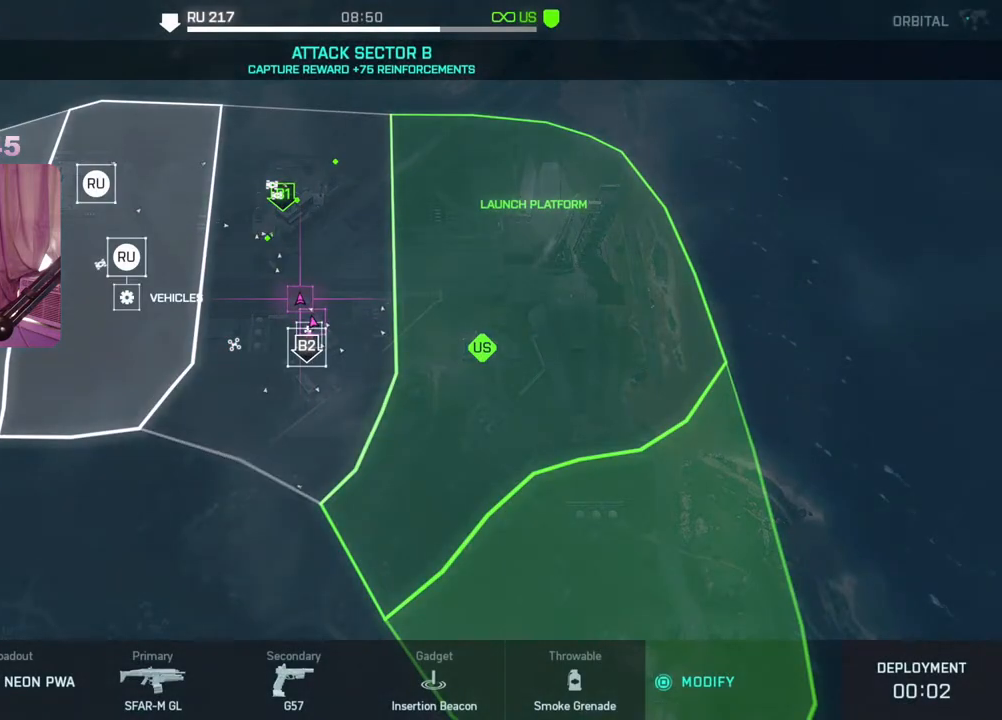
{"buttons": [], "left_stick": "center", "right_stick": "center", "events": []}
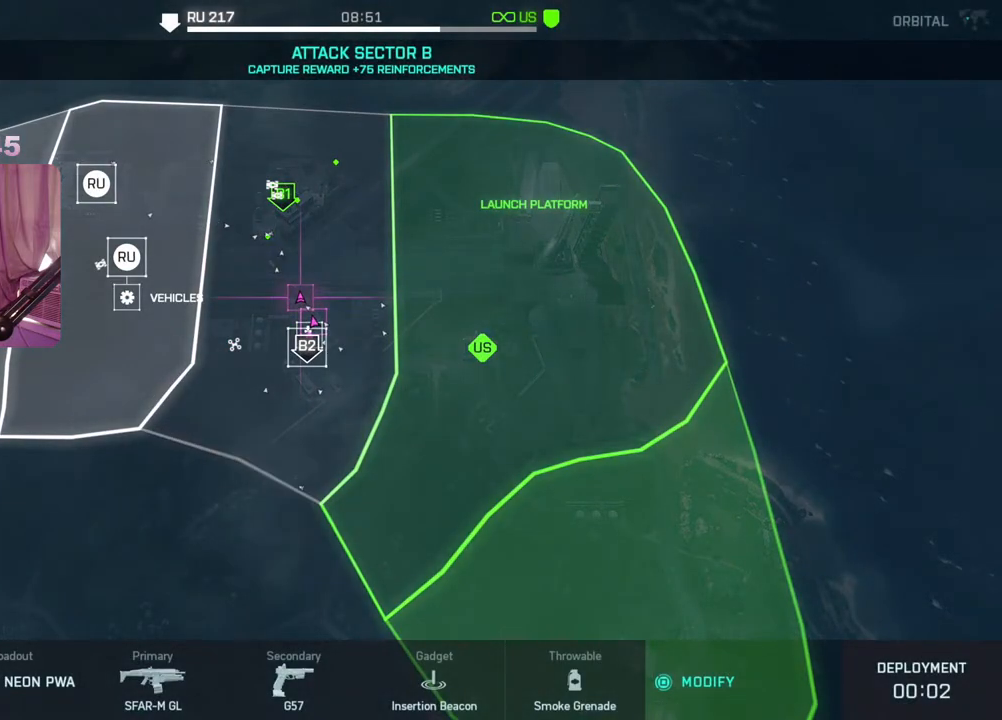
{"buttons": [], "left_stick": "center", "right_stick": "center", "events": []}
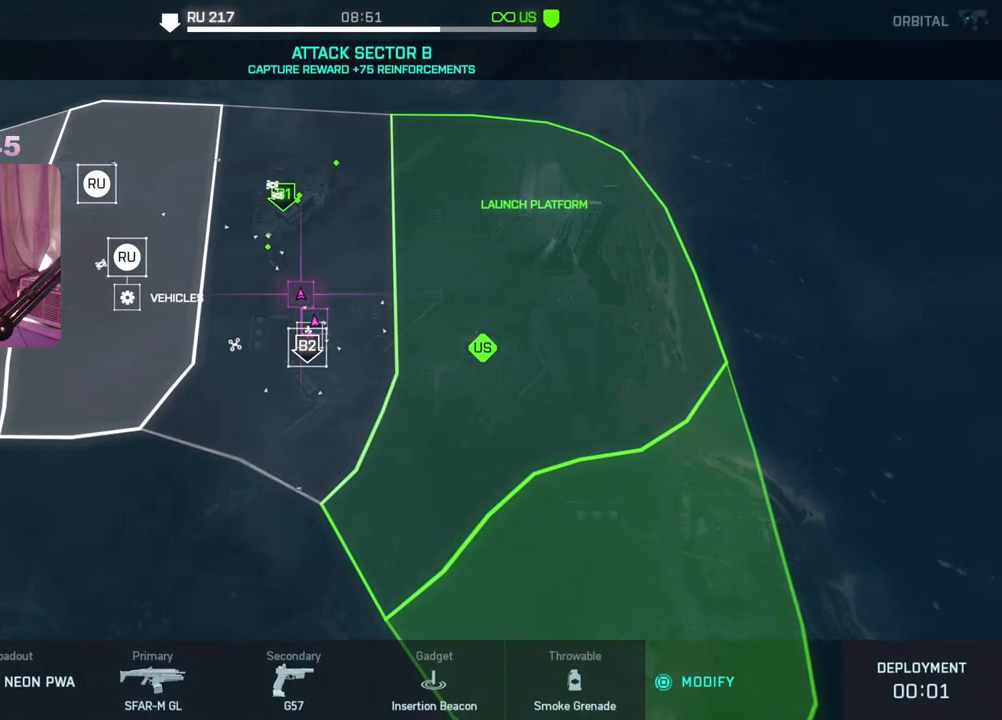
{"buttons": [], "left_stick": "center", "right_stick": "center", "events": [[50, "A", "down"], [150, "A", "up"]]}
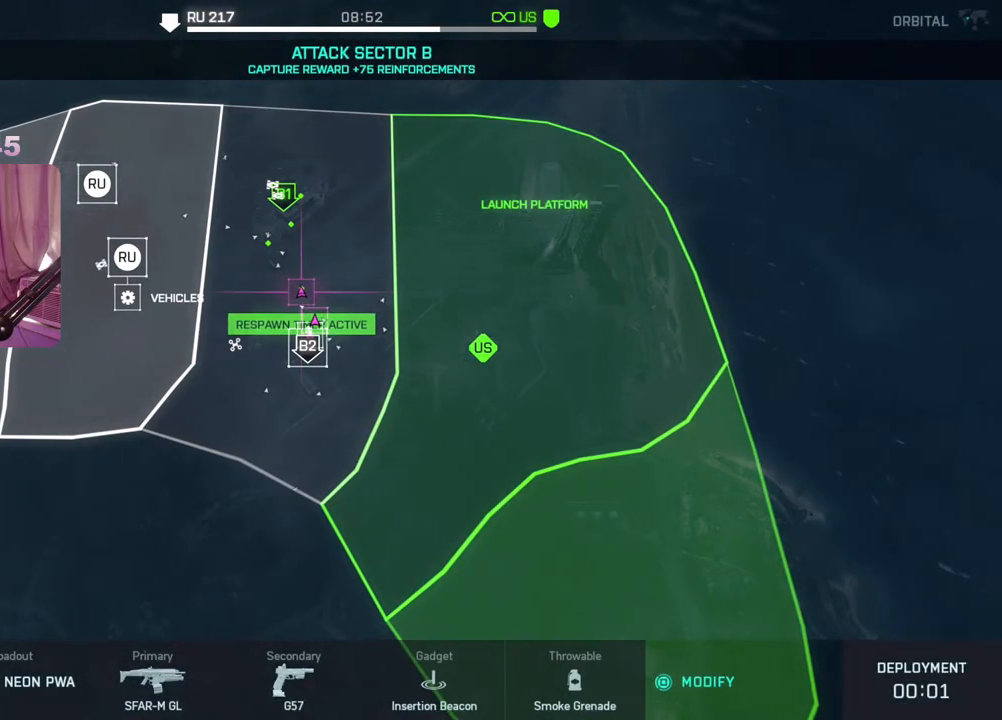
{"buttons": [], "left_stick": "center", "right_stick": "center", "events": [[217, "DPAD_DOWN", "down"], [317, "DPAD_DOWN", "up"]]}
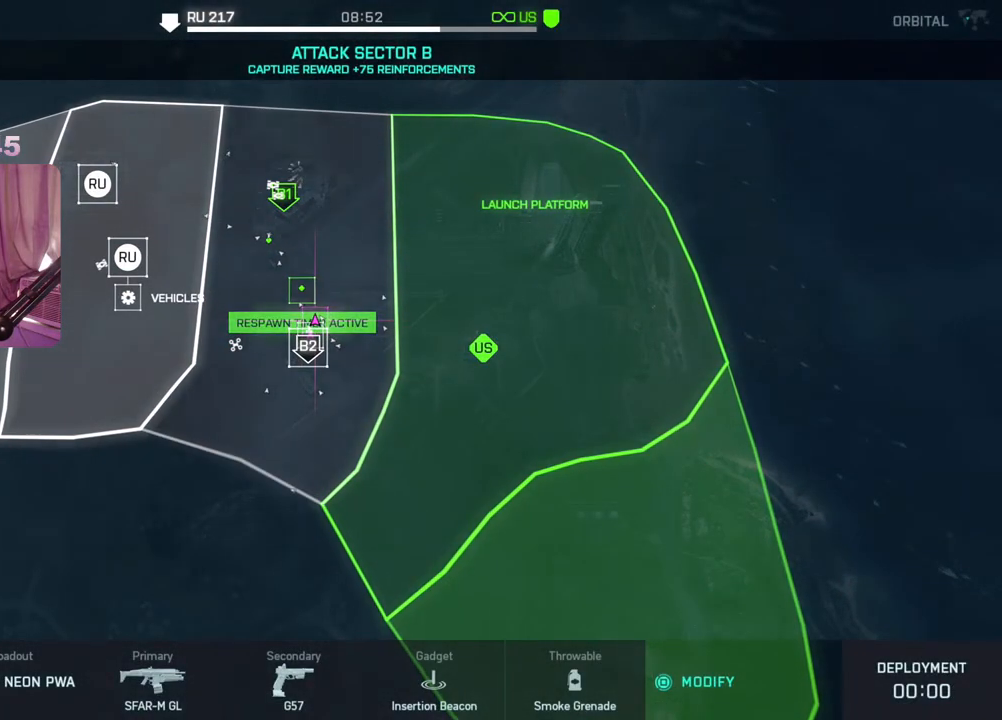
{"buttons": [], "left_stick": "center", "right_stick": "center", "events": [[67, "DPAD_LEFT", "down"], [183, "DPAD_LEFT", "up"], [400, "A", "down"], [500, "A", "up"]]}
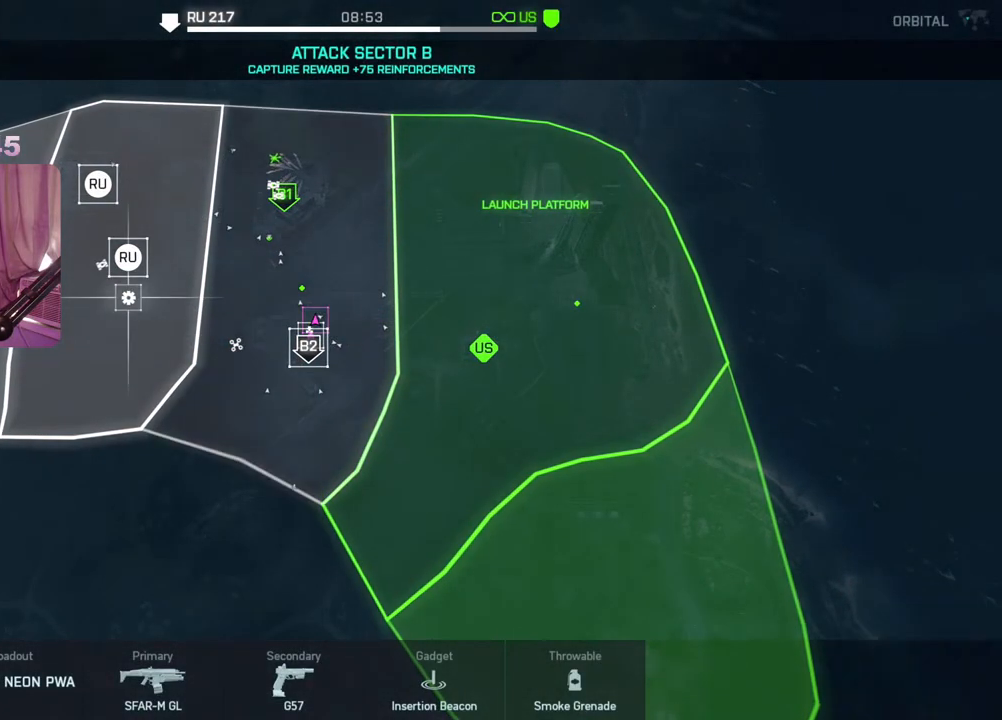
{"buttons": [], "left_stick": "center", "right_stick": "center", "events": []}
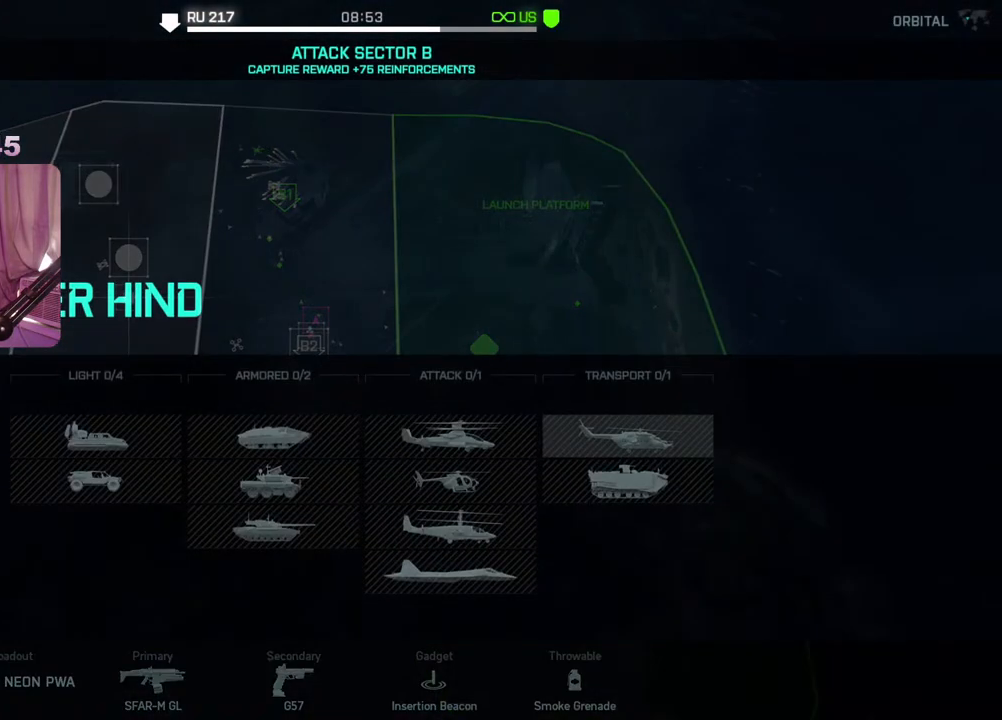
{"buttons": ["DPAD_UP"], "left_stick": "center", "right_stick": "center", "events": [[67, "B", "down"], [150, "B", "up"], [400, "DPAD_UP", "down"]]}
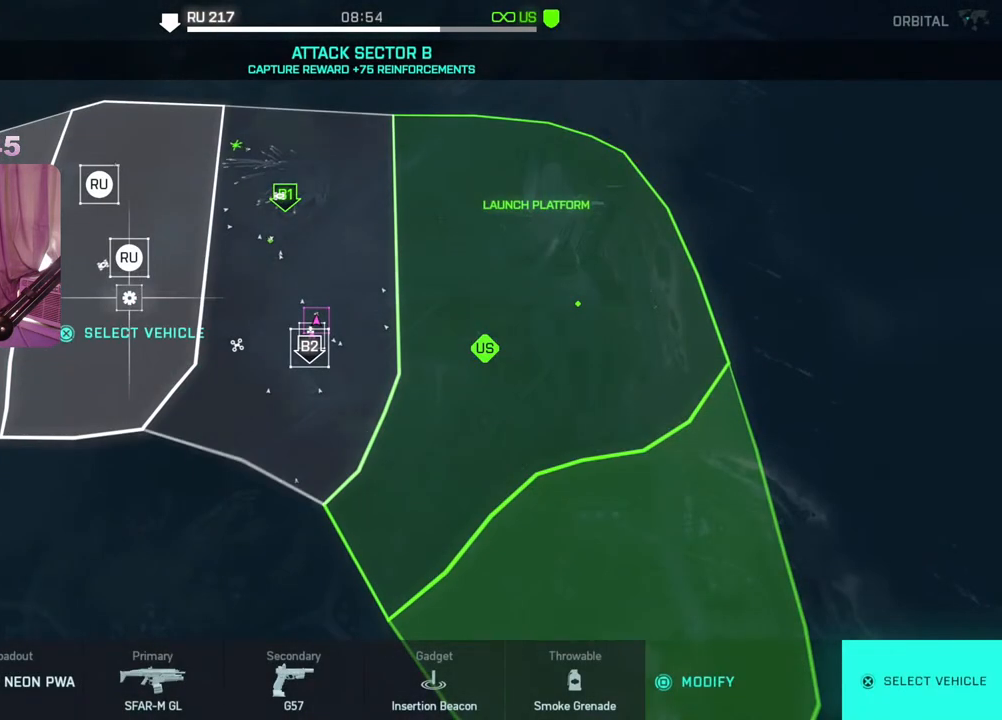
{"buttons": ["DPAD_UP"], "left_stick": "center", "right_stick": "center", "events": [[33, "DPAD_UP", "up"], [417, "DPAD_UP", "down"]]}
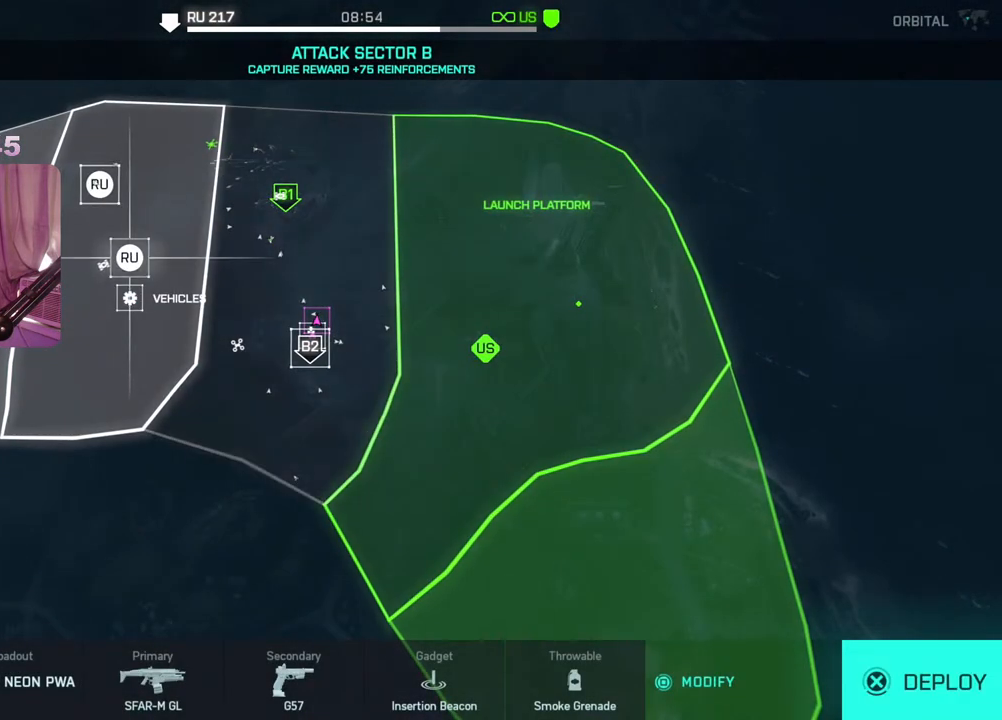
{"buttons": [], "left_stick": "center", "right_stick": "center", "events": [[33, "DPAD_UP", "up"], [300, "A", "down"], [400, "A", "up"]]}
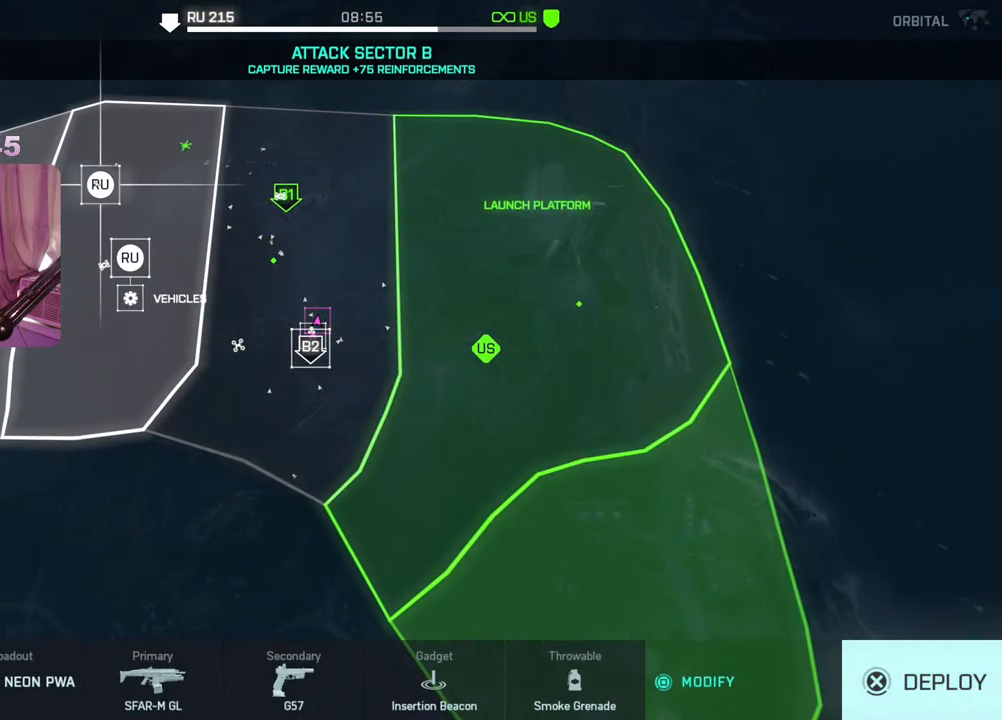
{"buttons": [], "left_stick": "center", "right_stick": "center", "events": []}
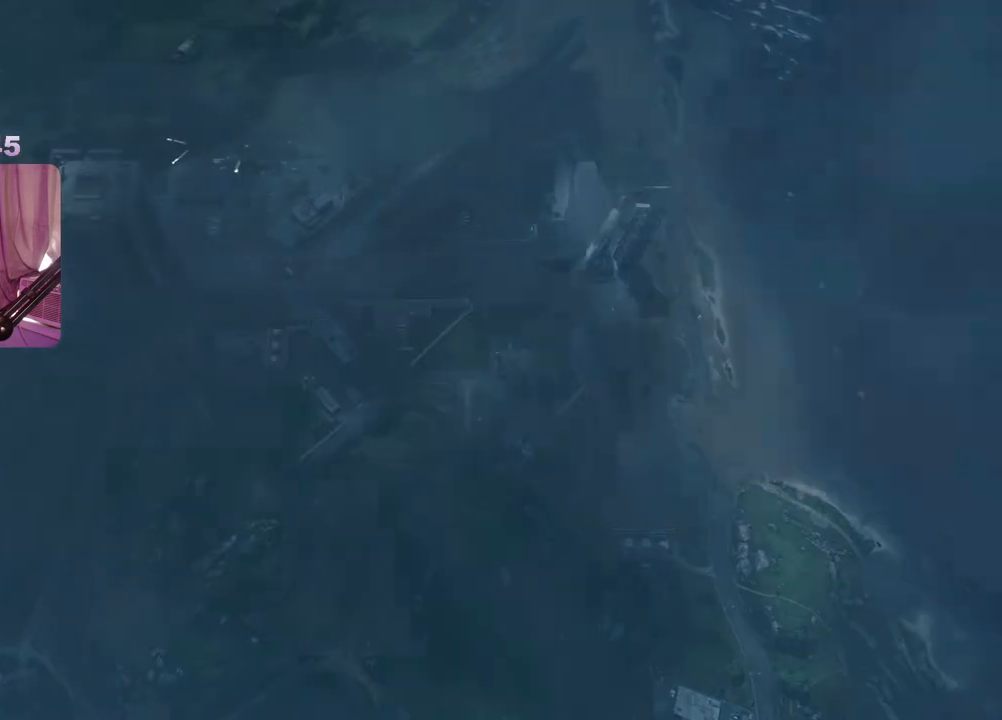
{"buttons": [], "left_stick": "center", "right_stick": "center", "events": []}
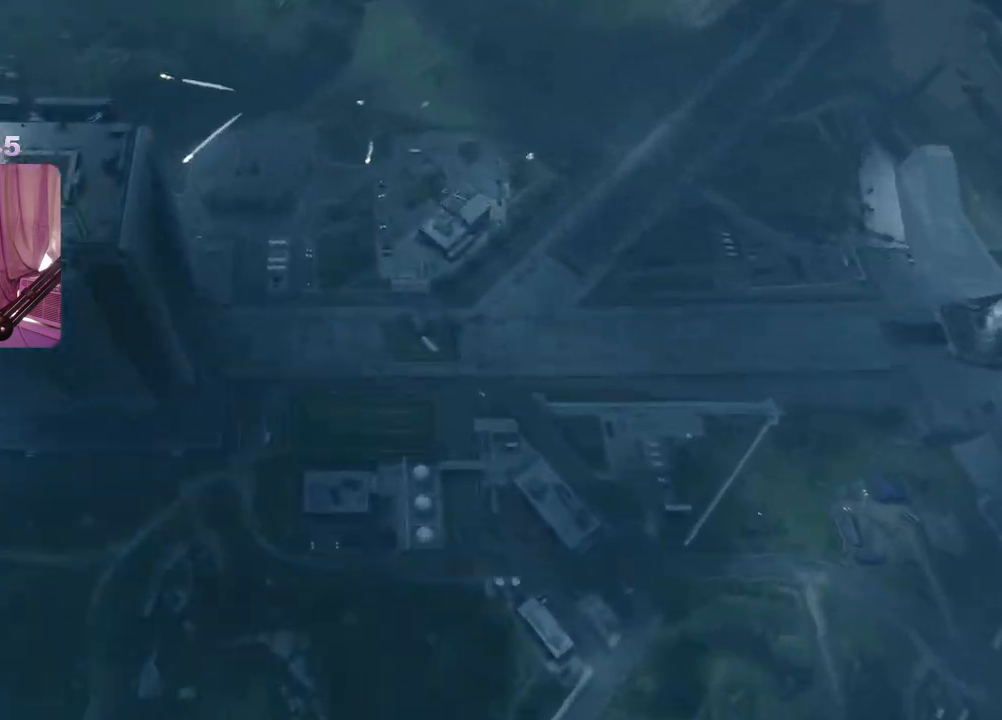
{"buttons": [], "left_stick": "center", "right_stick": "center", "events": []}
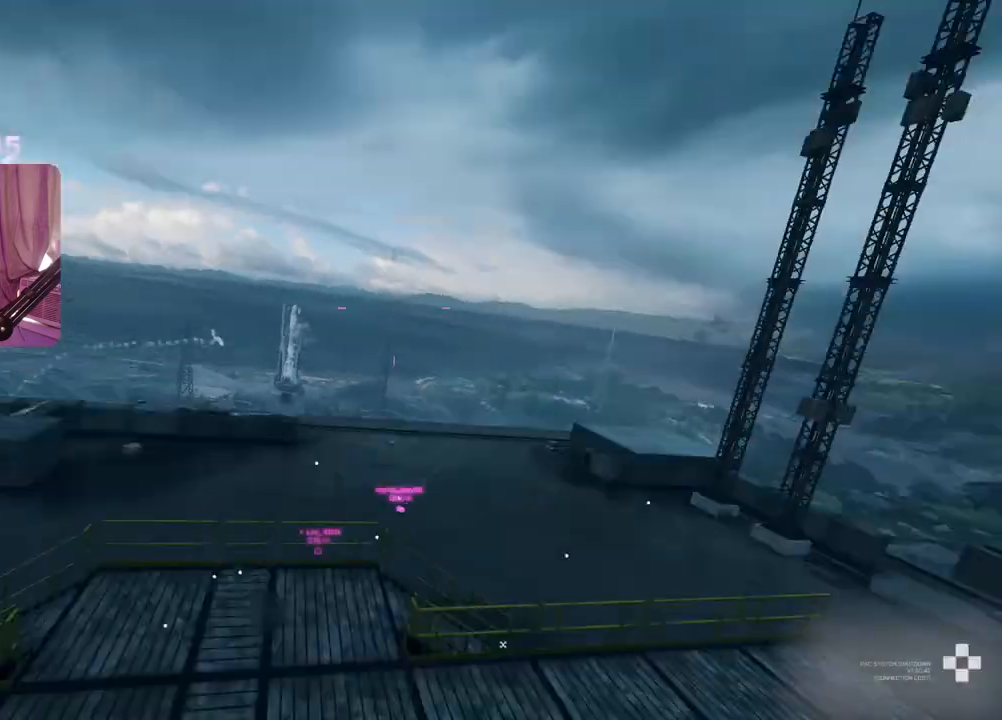
{"buttons": [], "left_stick": "up", "right_stick": "center", "events": [[250, "left_stick", "up"], [267, "L3", "down"], [333, "right_stick", "down-left"], [417, "L3", "up"], [467, "right_stick", "center"]]}
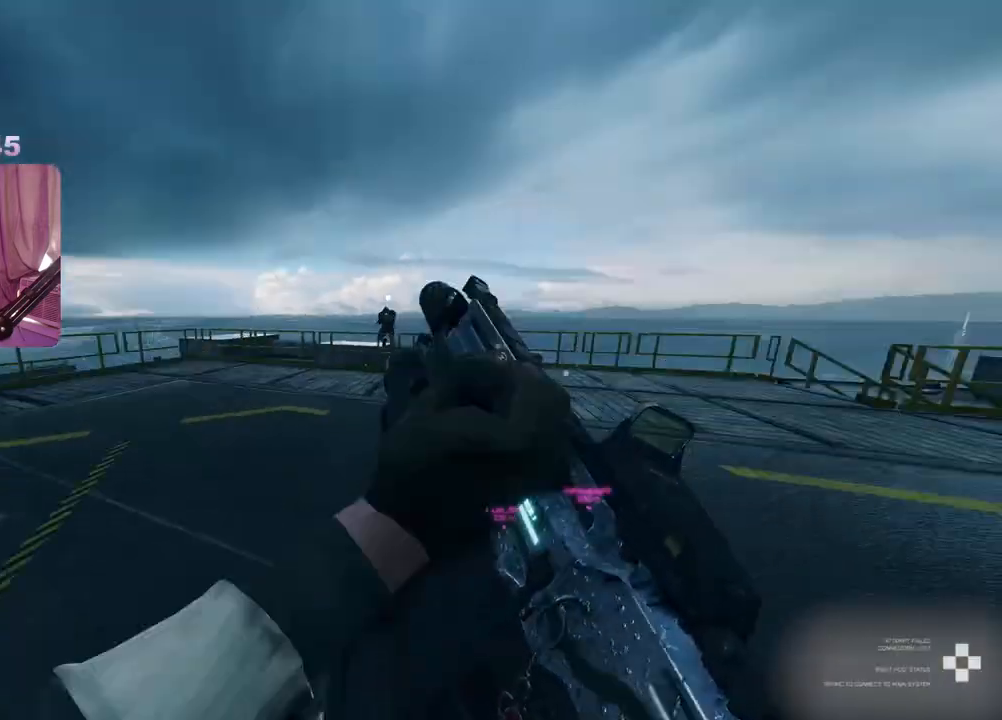
{"buttons": [], "left_stick": "up", "right_stick": "center", "events": [[83, "right_stick", "right"], [233, "right_stick", "center"]]}
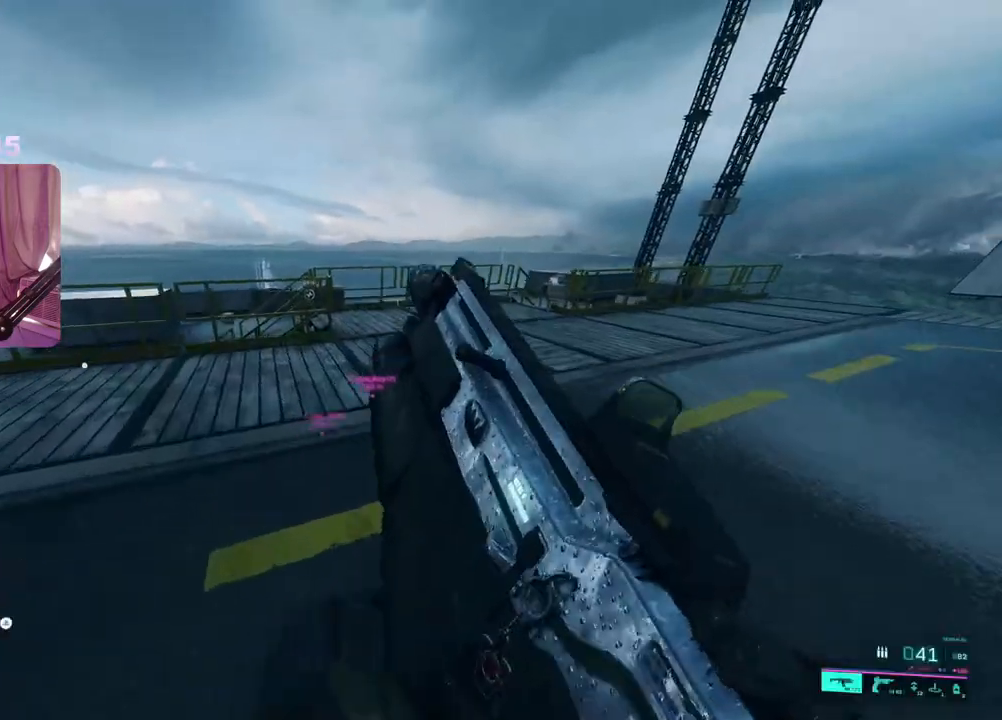
{"buttons": [], "left_stick": "up", "right_stick": "center", "events": []}
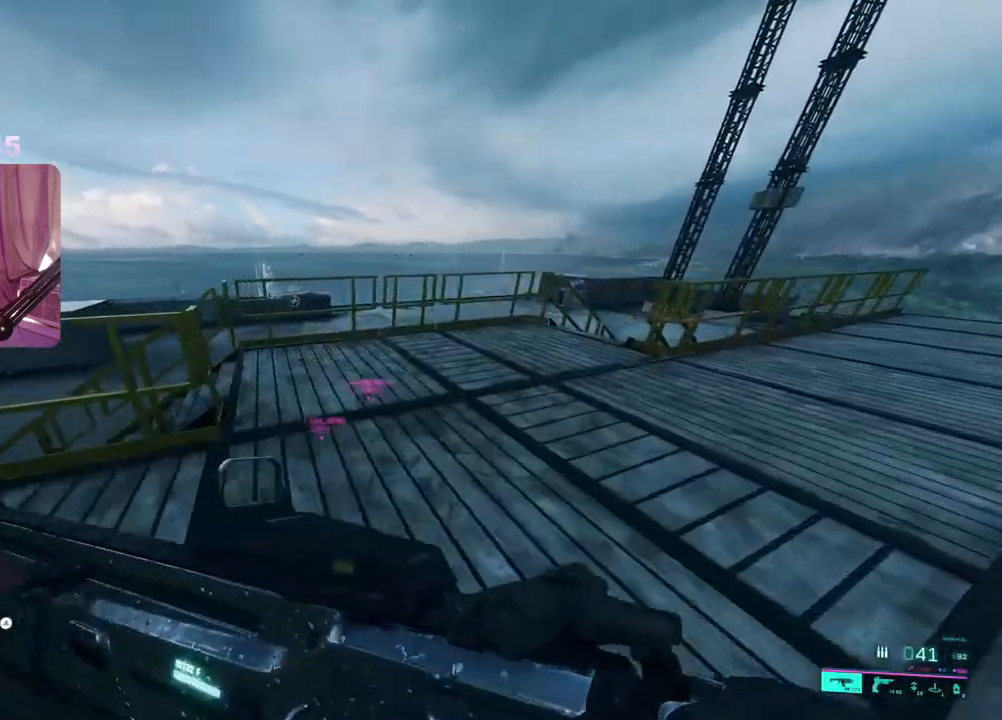
{"buttons": [], "left_stick": "up", "right_stick": "left", "events": [[17, "right_stick", "left"], [250, "right_stick", "center"], [467, "right_stick", "left"]]}
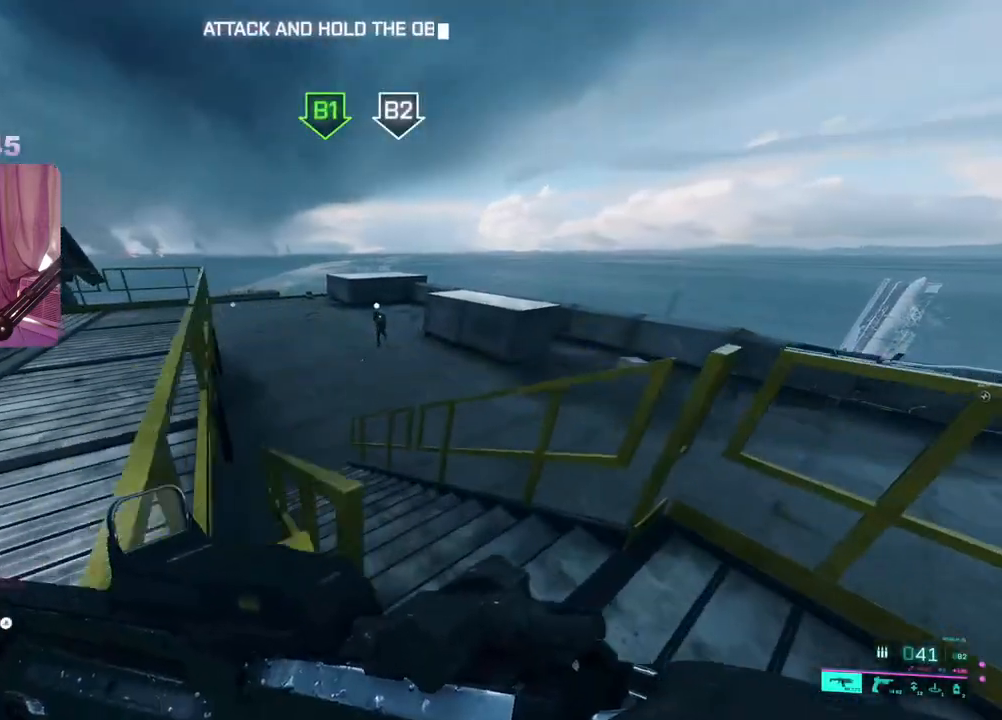
{"buttons": [], "left_stick": "up", "right_stick": "center", "events": [[283, "right_stick", "center"]]}
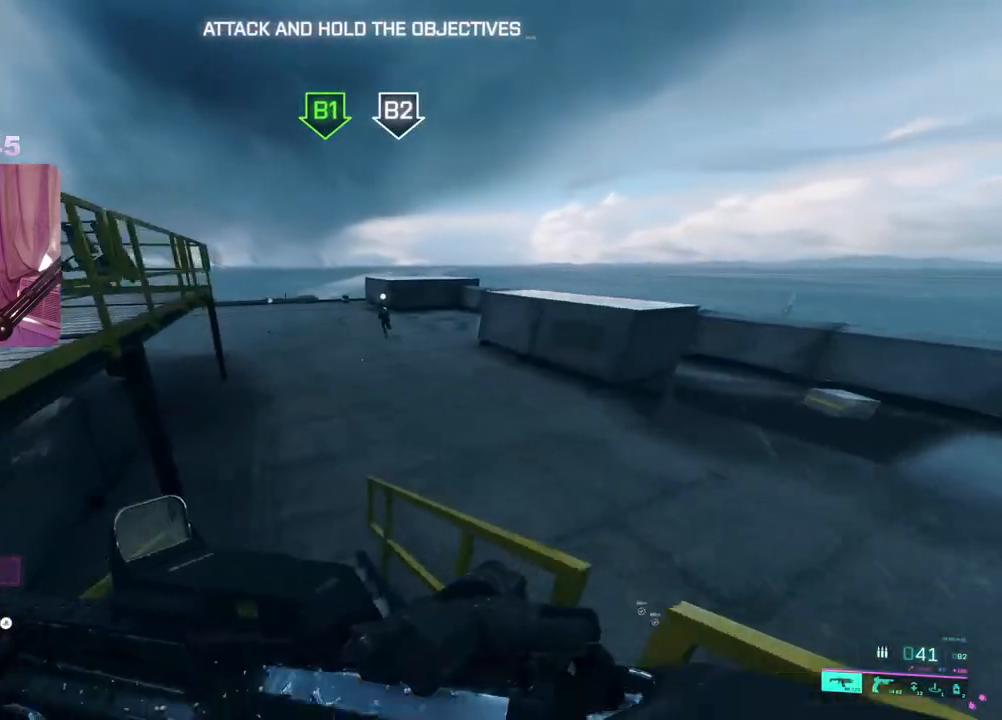
{"buttons": [], "left_stick": "up", "right_stick": "right"}
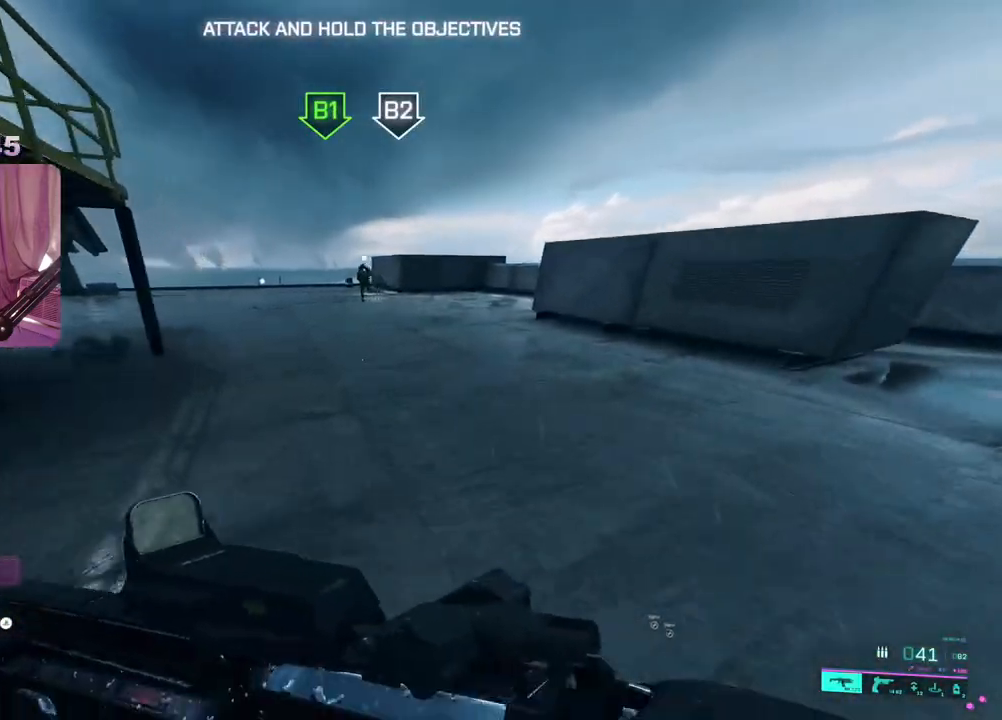
{"buttons": [], "left_stick": "up", "right_stick": "right", "events": [[267, "right_stick", "center"], [467, "right_stick", "right"]]}
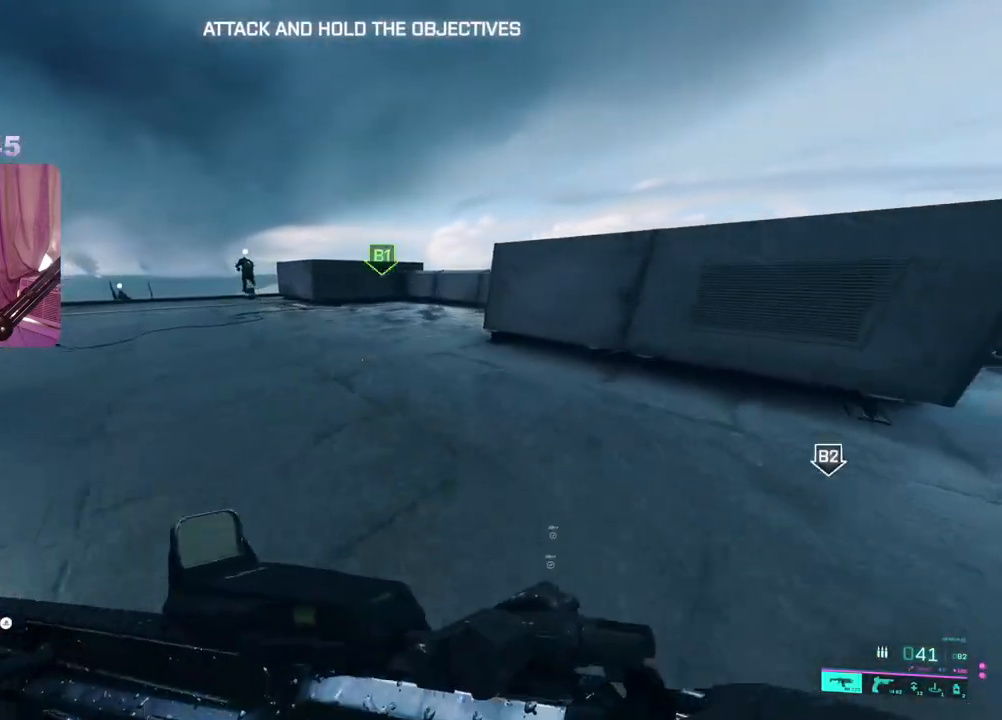
{"buttons": [], "left_stick": "up", "right_stick": "center", "events": [[383, "right_stick", "center"]]}
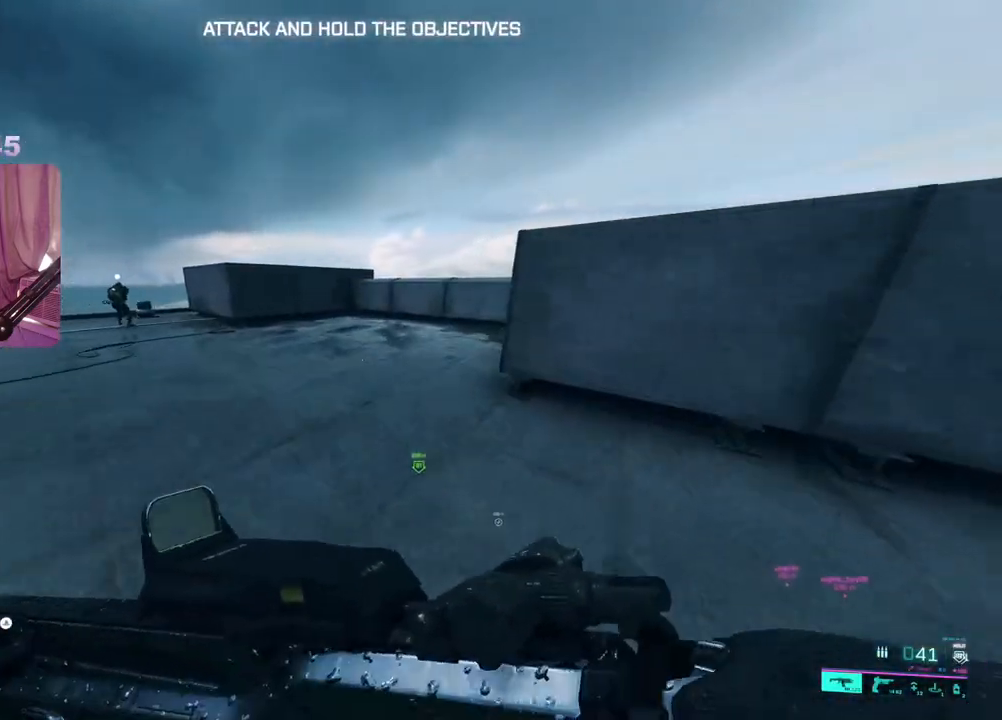
{"buttons": [], "left_stick": "up", "right_stick": "center", "events": []}
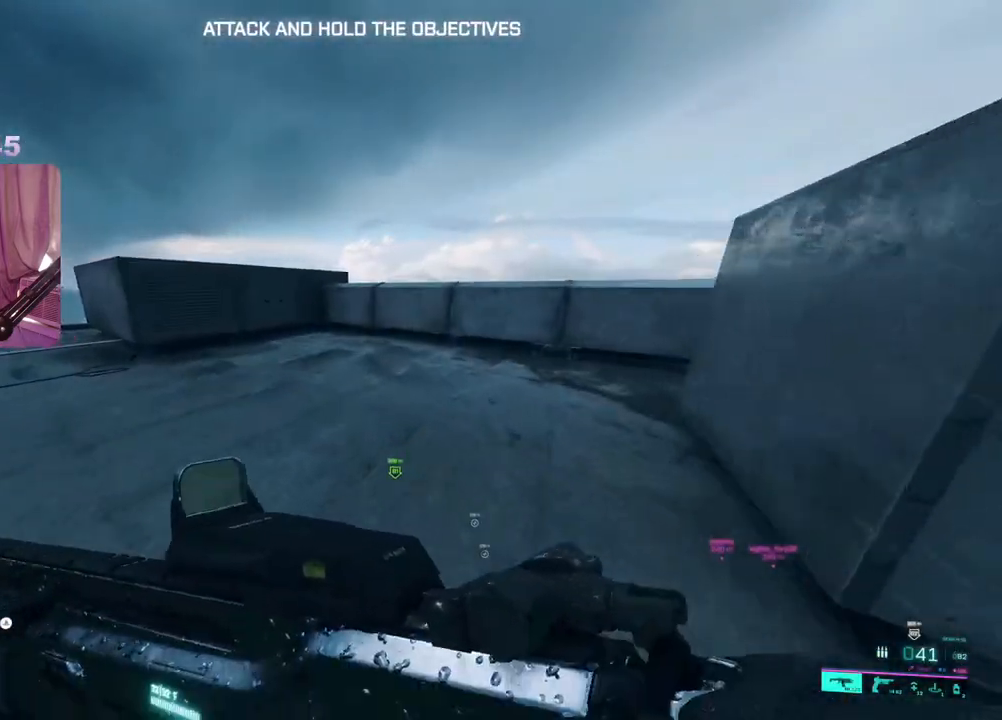
{"buttons": ["Y"], "left_stick": "up", "right_stick": "center", "events": [[100, "Y", "down"], [183, "Y", "up"], [450, "Y", "down"]]}
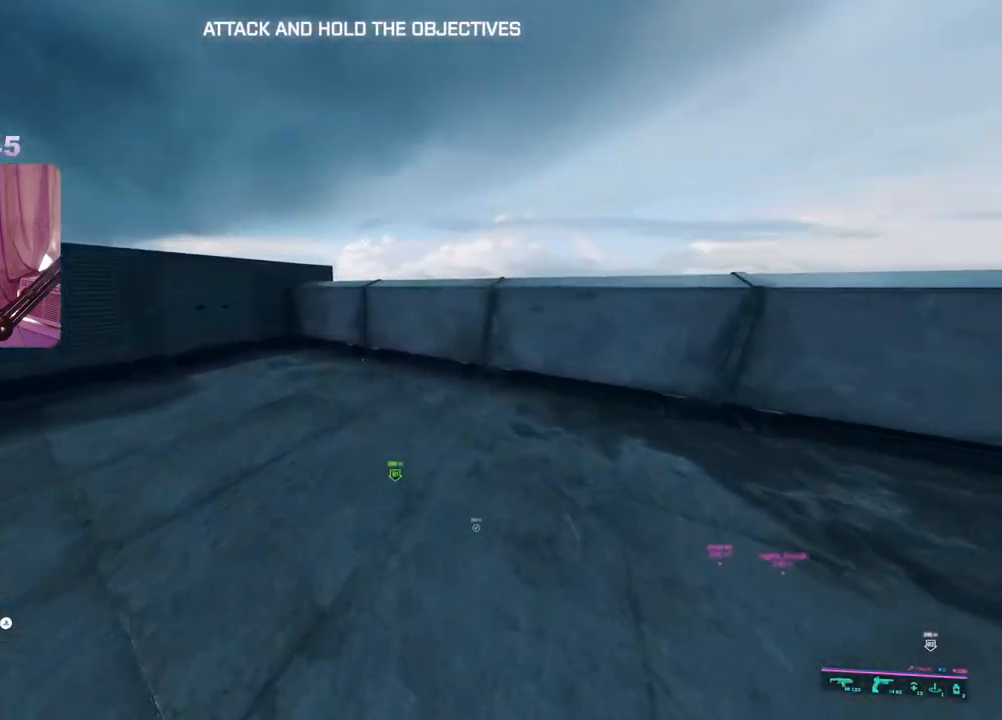
{"buttons": [], "left_stick": "up", "right_stick": "center", "events": [[17, "Y", "up"], [283, "right_stick", "right"], [417, "right_stick", "center"]]}
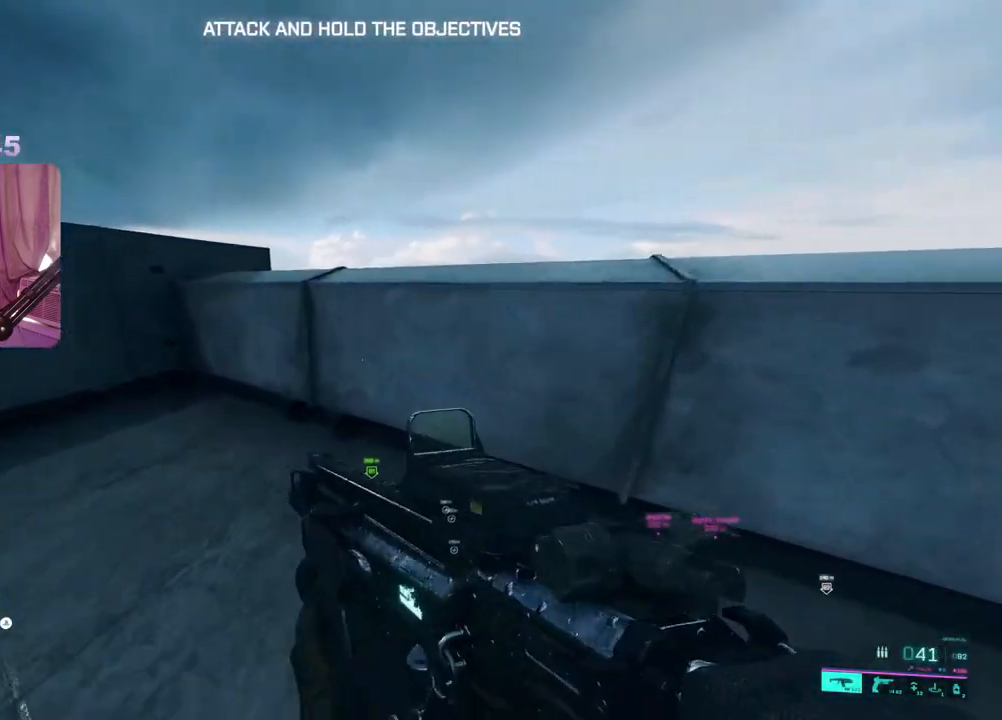
{"buttons": [], "left_stick": "up", "right_stick": "center", "events": [[100, "A", "down"], [183, "A", "up"], [233, "A", "down"], [333, "A", "up"]]}
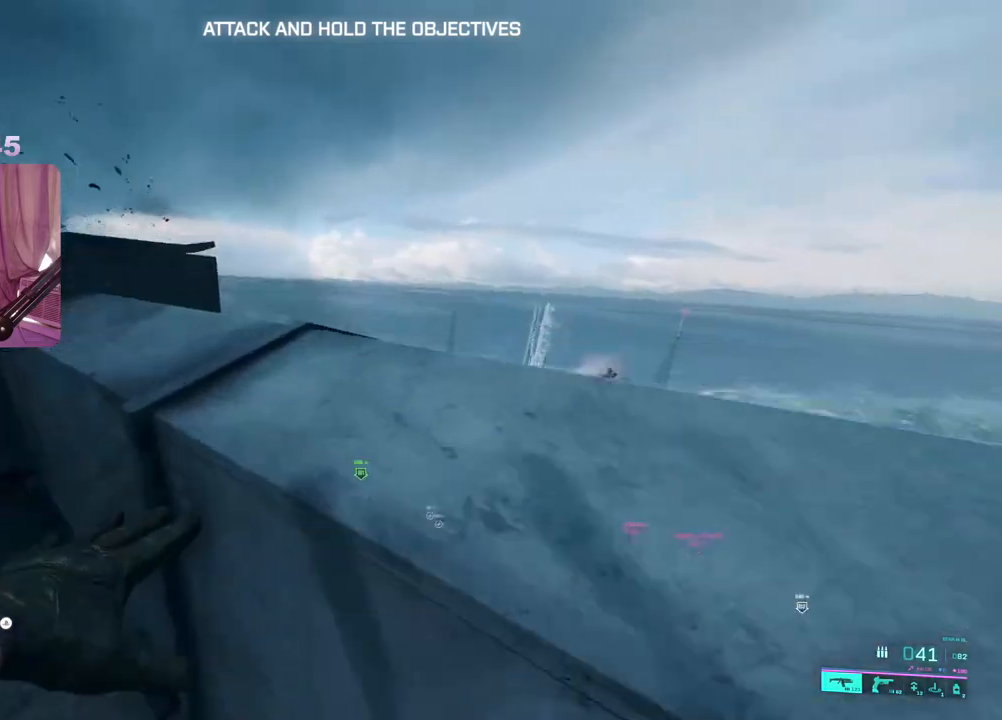
{"buttons": [], "left_stick": "up", "right_stick": "center", "events": [[100, "right_stick", "down-right"], [300, "right_stick", "center"]]}
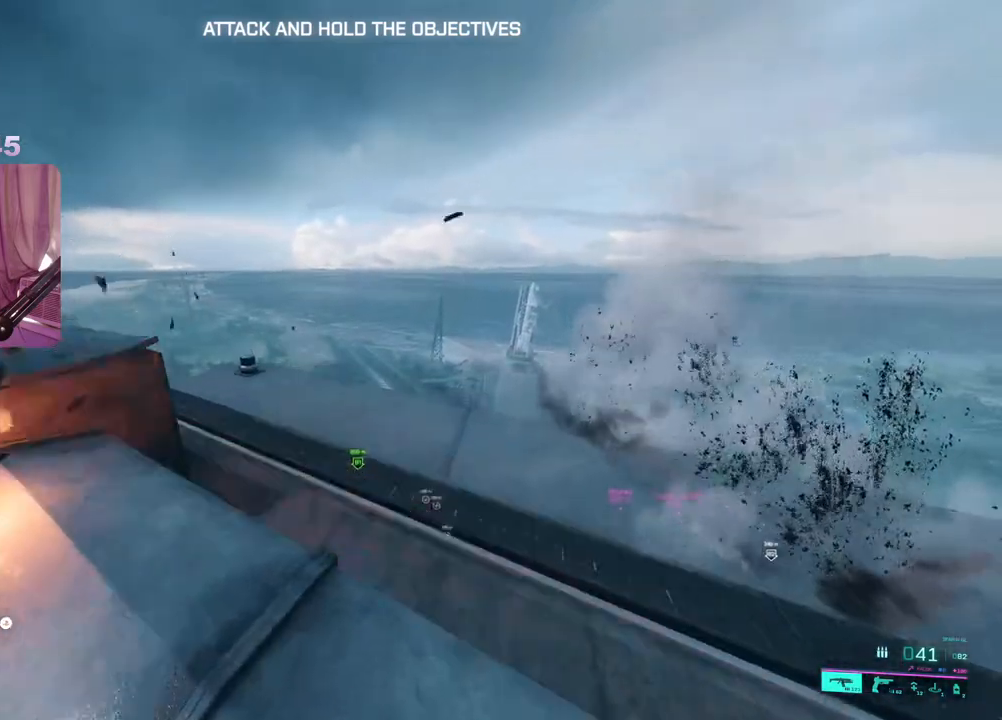
{"buttons": [], "left_stick": "up", "right_stick": "center", "events": [[67, "L3", "down"], [167, "L3", "up"]]}
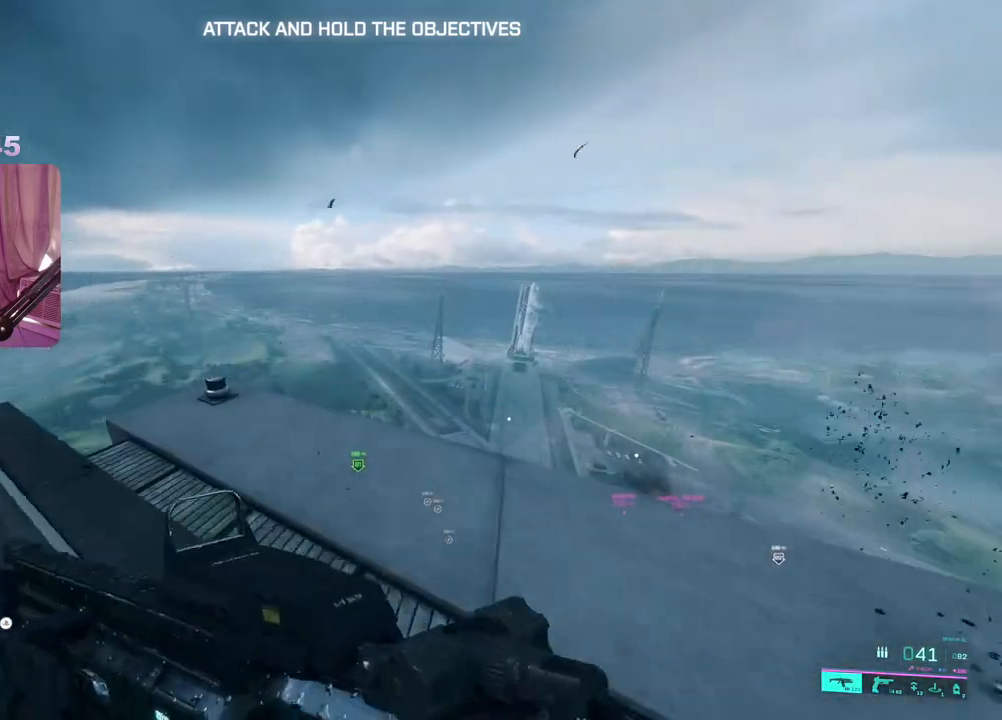
{"buttons": [], "left_stick": "up", "right_stick": "down", "events": [[300, "right_stick", "down"]]}
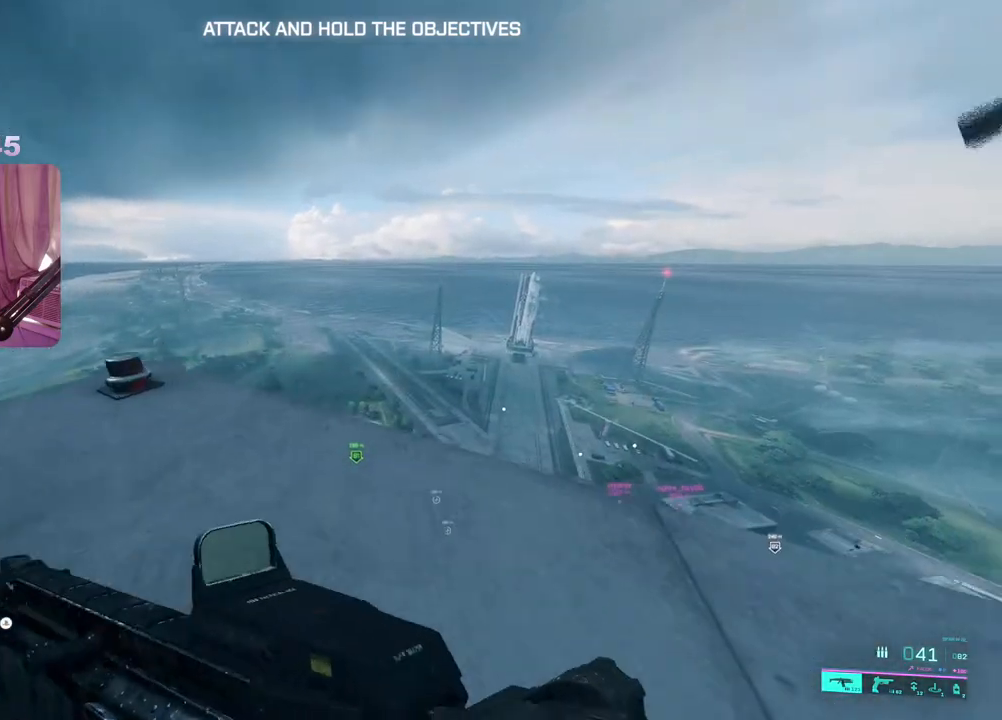
{"buttons": ["A"], "left_stick": "up", "right_stick": "center", "events": [[183, "right_stick", "center"], [450, "A", "down"]]}
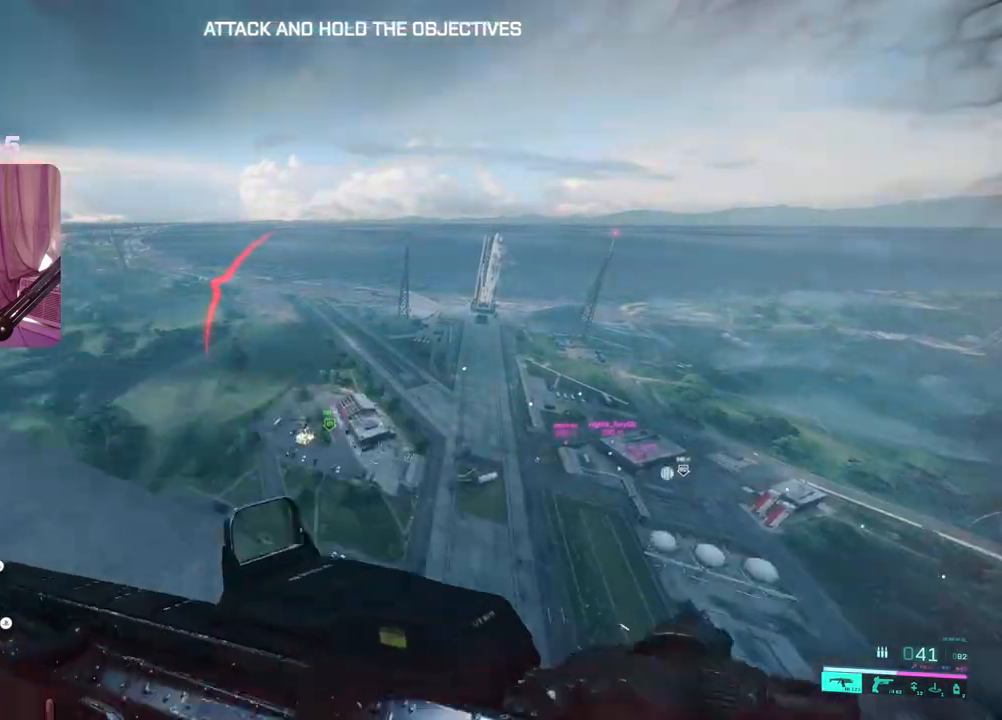
{"buttons": [], "left_stick": "up", "right_stick": "center", "events": [[33, "A", "up"], [100, "A", "down"], [167, "A", "up"], [233, "A", "down"], [317, "A", "up"], [367, "A", "down"], [450, "A", "up"]]}
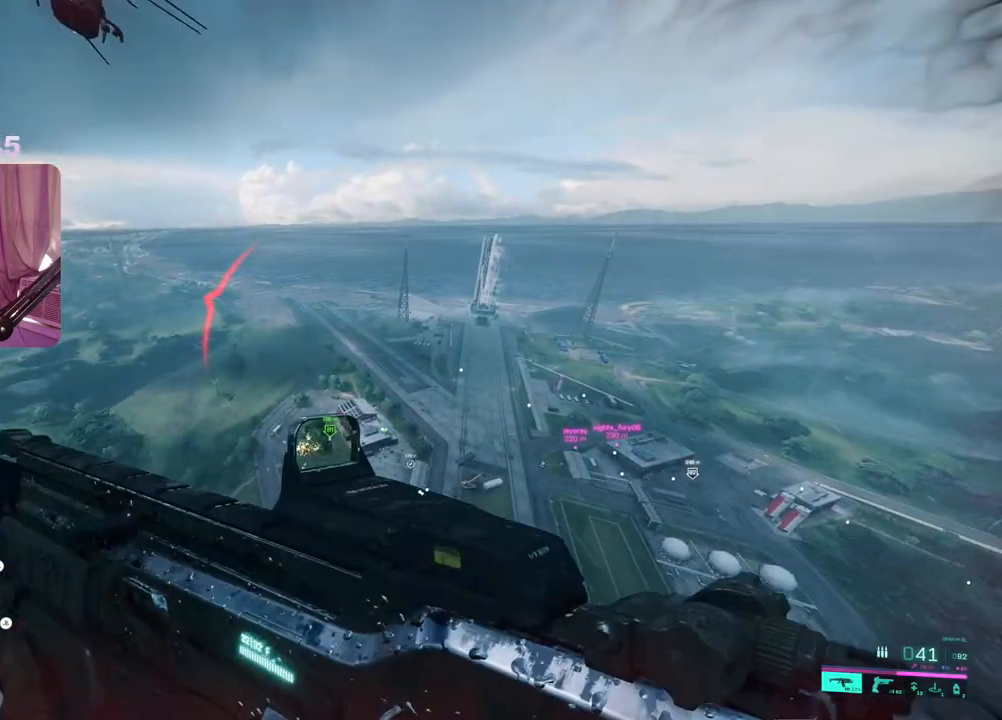
{"buttons": [], "left_stick": "up", "right_stick": "center", "events": [[33, "A", "down"], [133, "A", "up"]]}